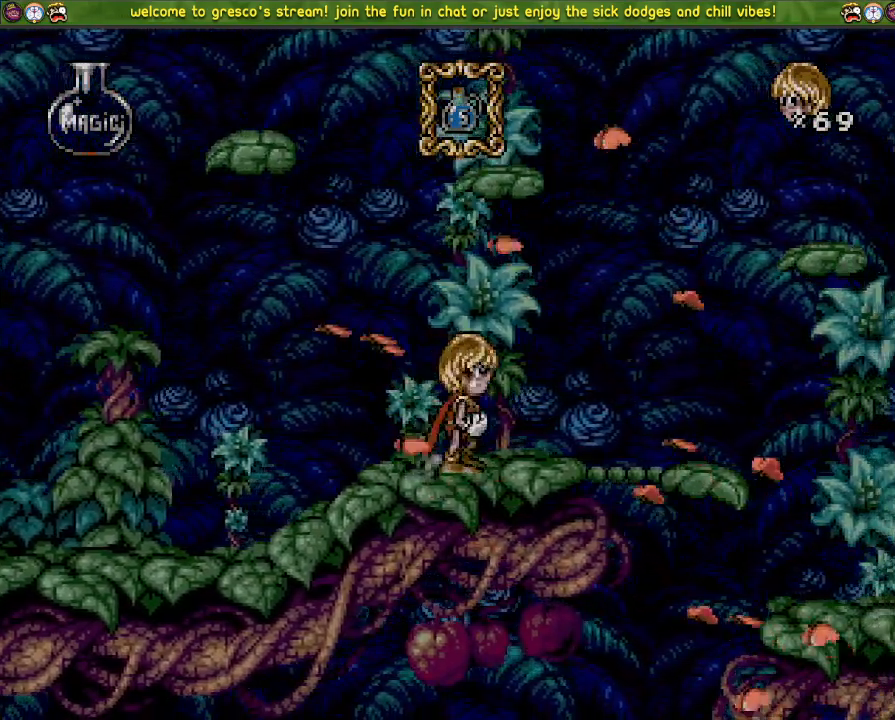
Gameplay with a controller (PlayStation layout); each line is a JSON object with the inputs held at the frame after it. "events" lists button and stick changes between this image and that frame as [ms after this image, input, new state], when the widget could be followed in between. Not read: DPAD_DOWN.
{"buttons": [], "left_stick": "center", "right_stick": "center", "events": [[133, "CROSS", "up"], [283, "DPAD_LEFT", "up"]]}
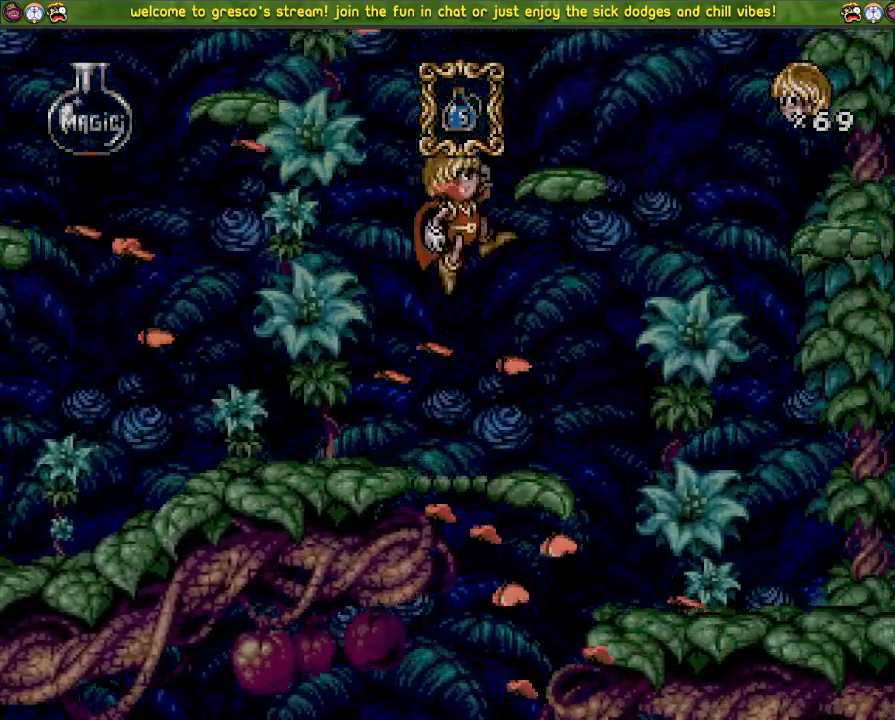
{"buttons": ["CROSS", "DPAD_LEFT"], "left_stick": "center", "right_stick": "center", "events": [[67, "CROSS", "down"], [317, "DPAD_LEFT", "down"]]}
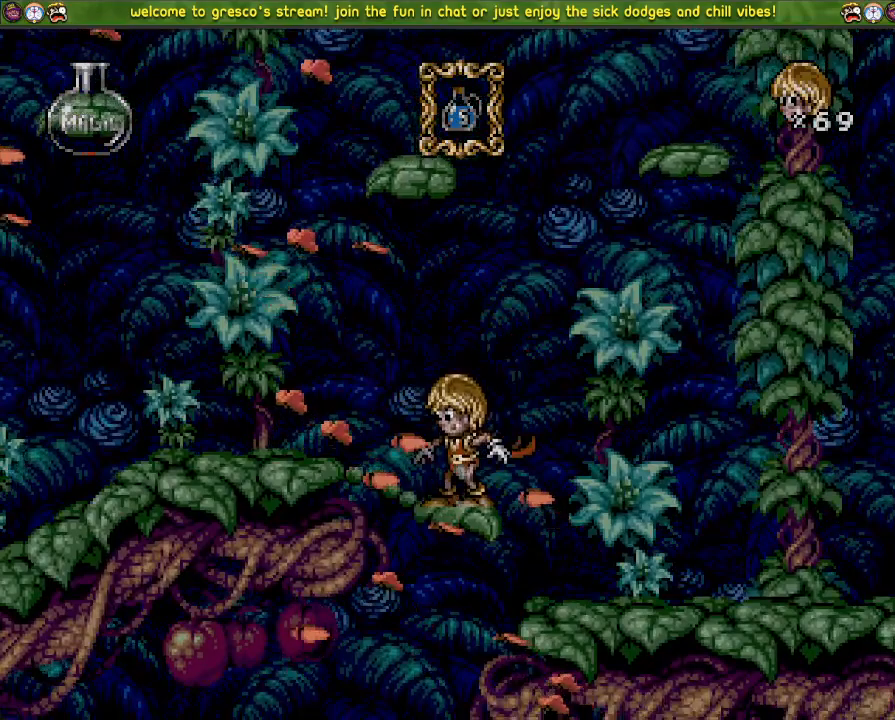
{"buttons": [], "left_stick": "center", "right_stick": "center", "events": [[200, "DPAD_LEFT", "up"], [417, "CROSS", "up"]]}
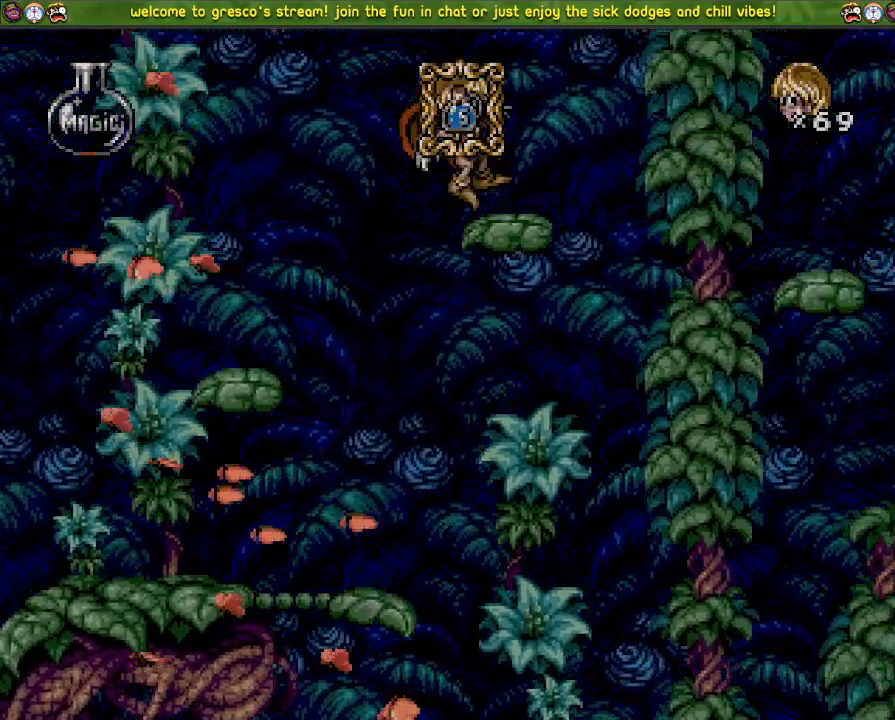
{"buttons": [], "left_stick": "center", "right_stick": "center", "events": [[200, "DPAD_LEFT", "down"], [317, "DPAD_LEFT", "up"]]}
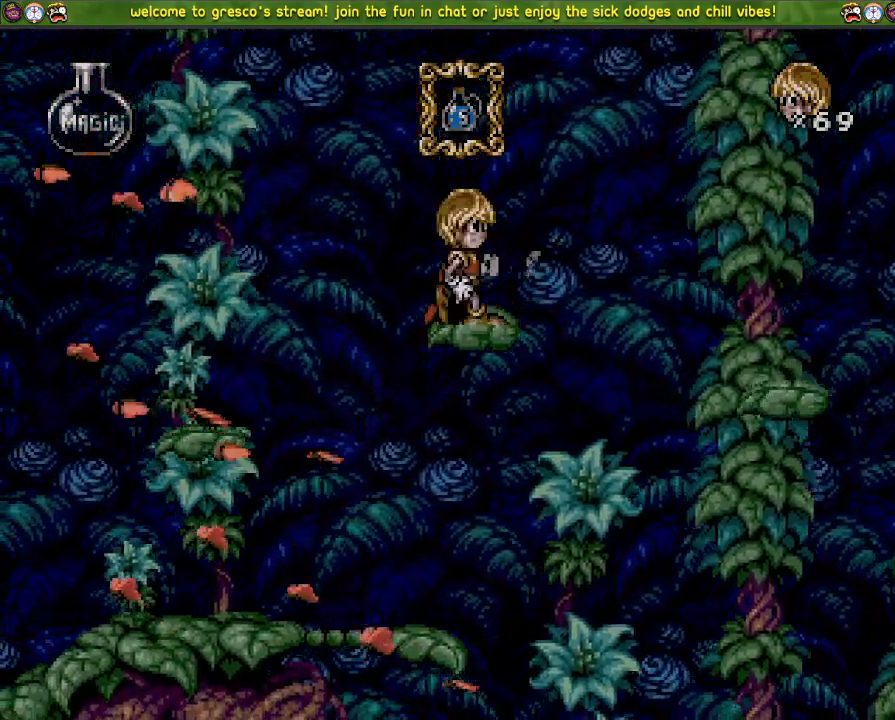
{"buttons": [], "left_stick": "center", "right_stick": "center", "events": []}
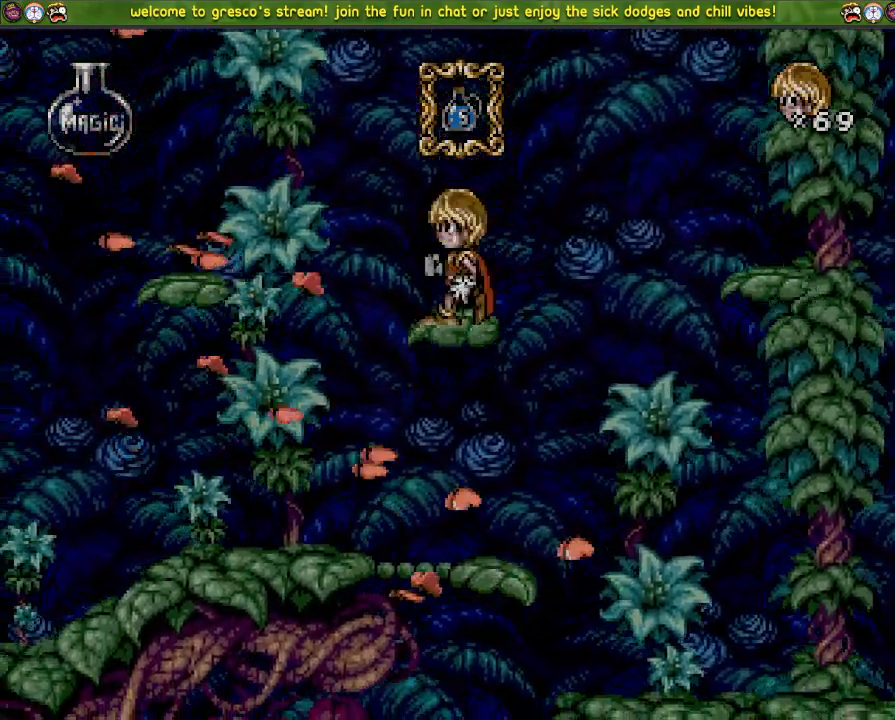
{"buttons": [], "left_stick": "center", "right_stick": "center", "events": []}
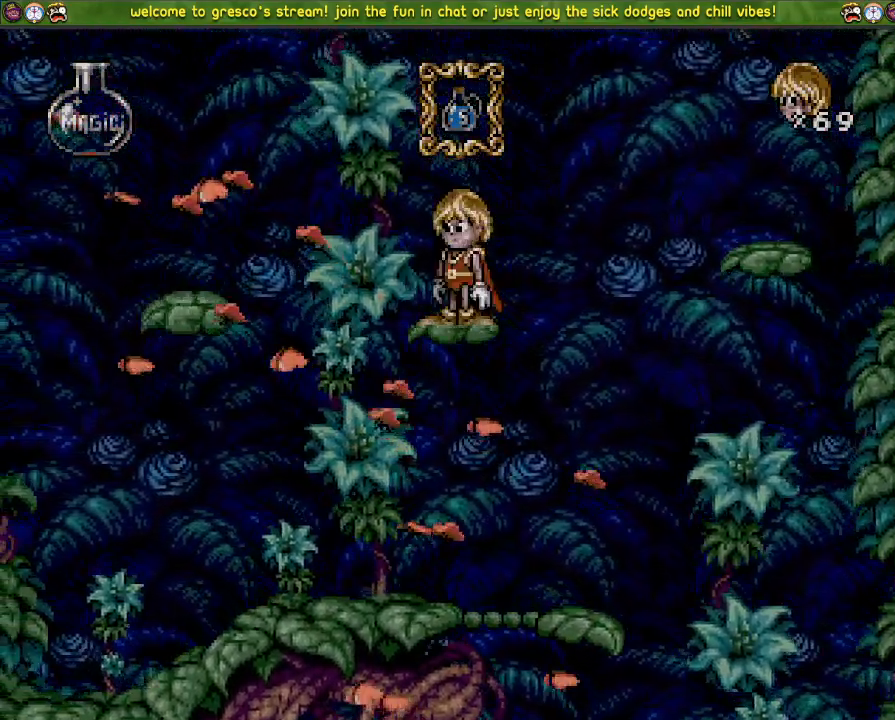
{"buttons": [], "left_stick": "center", "right_stick": "center", "events": []}
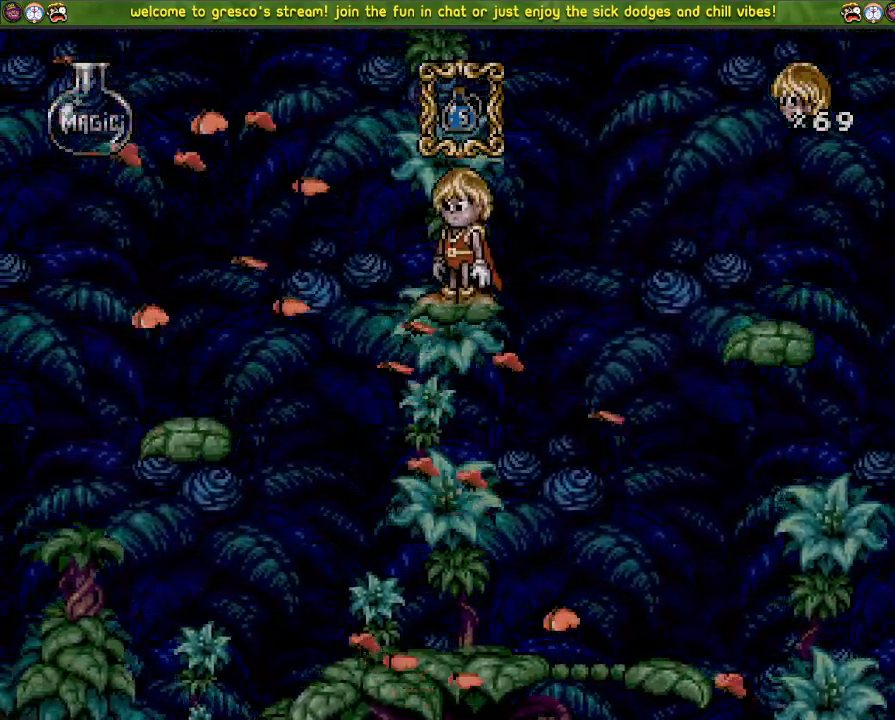
{"buttons": [], "left_stick": "center", "right_stick": "center", "events": []}
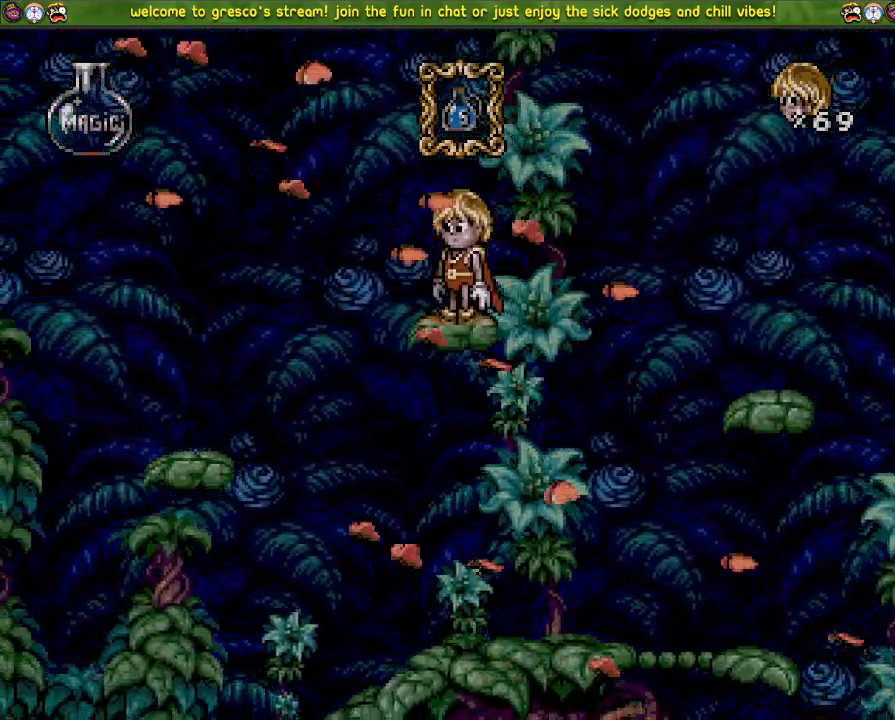
{"buttons": [], "left_stick": "center", "right_stick": "center", "events": []}
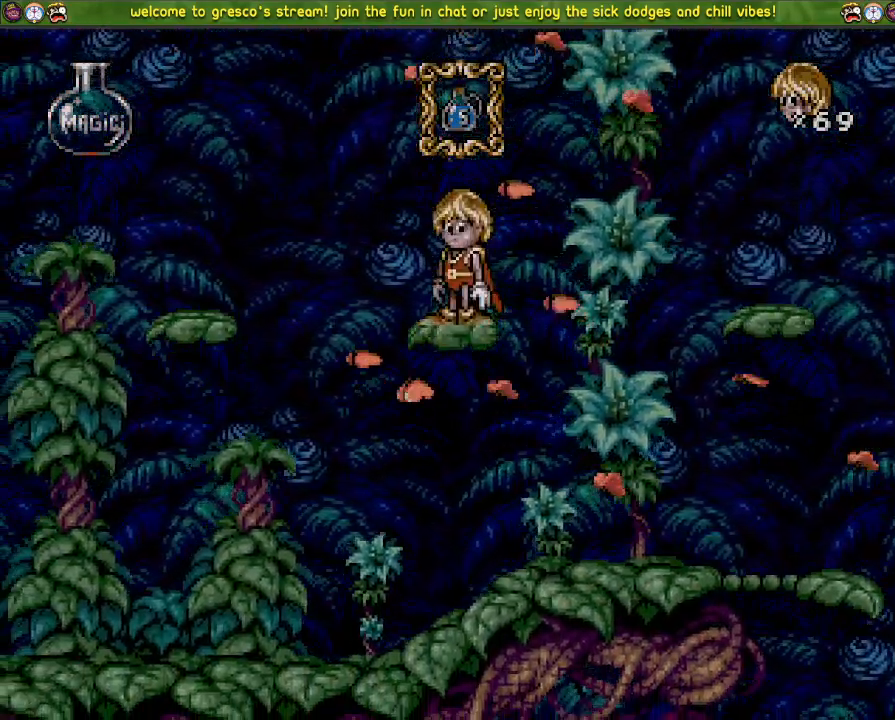
{"buttons": [], "left_stick": "center", "right_stick": "center", "events": []}
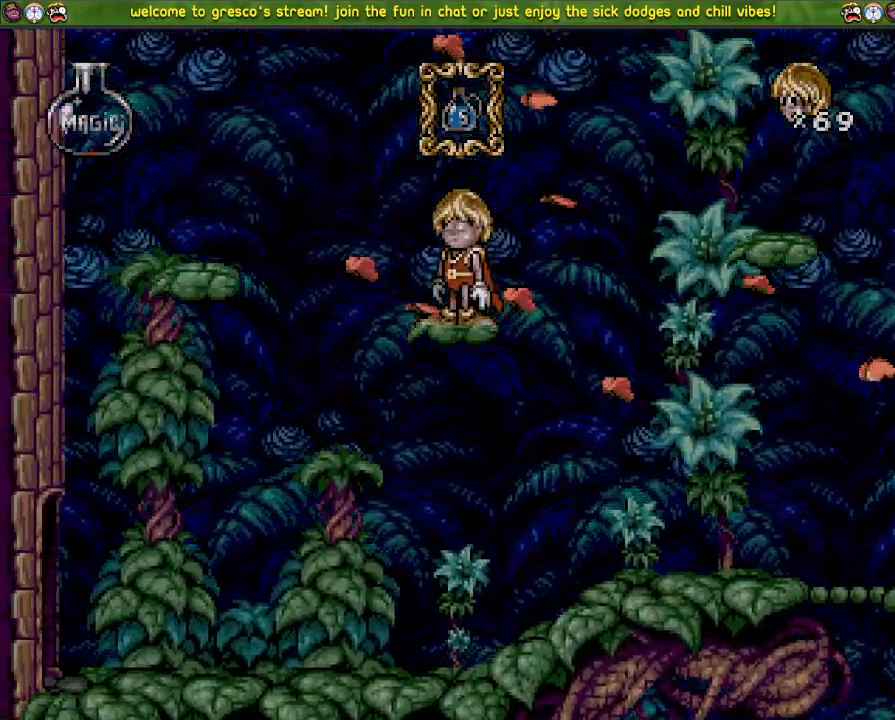
{"buttons": ["CROSS", "DPAD_LEFT"], "left_stick": "center", "right_stick": "center", "events": [[383, "DPAD_LEFT", "down"], [483, "CROSS", "down"]]}
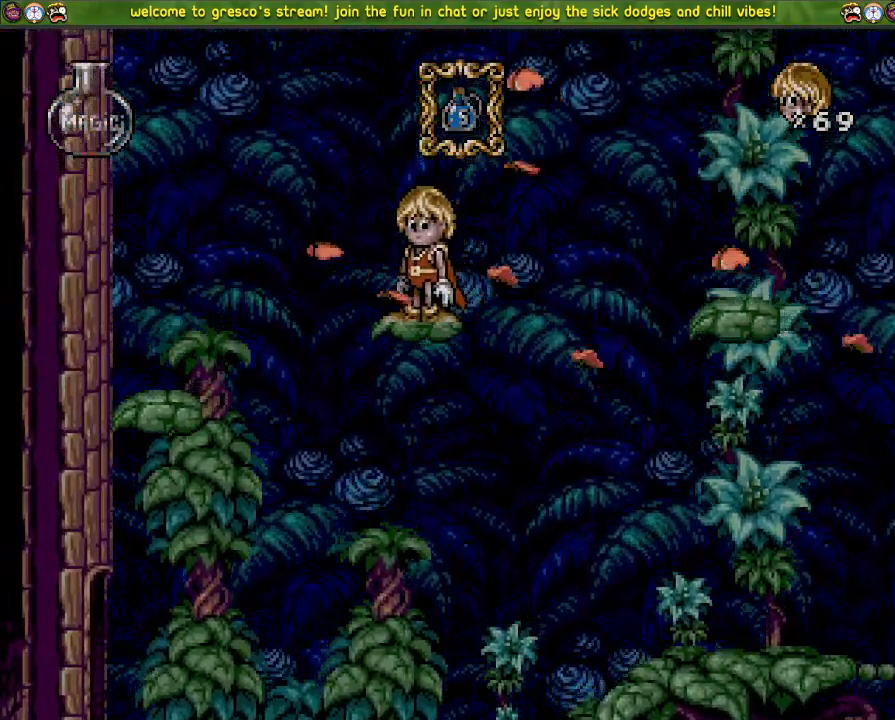
{"buttons": [], "left_stick": "center", "right_stick": "center", "events": [[234, "CROSS", "up"], [434, "DPAD_LEFT", "up"]]}
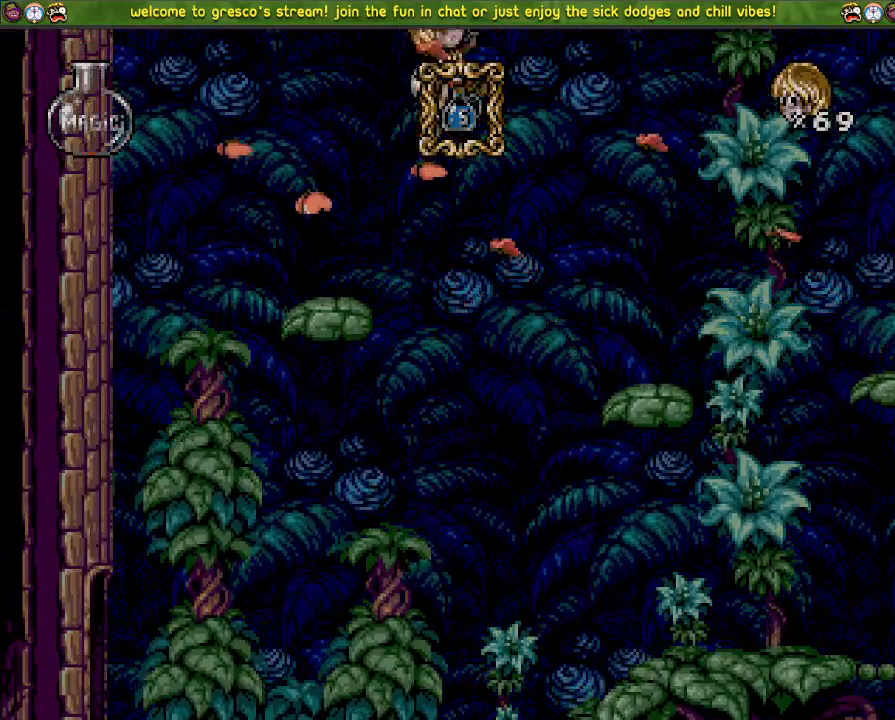
{"buttons": ["CROSS", "DPAD_LEFT"], "left_stick": "center", "right_stick": "center", "events": [[400, "DPAD_LEFT", "down"], [417, "CROSS", "down"]]}
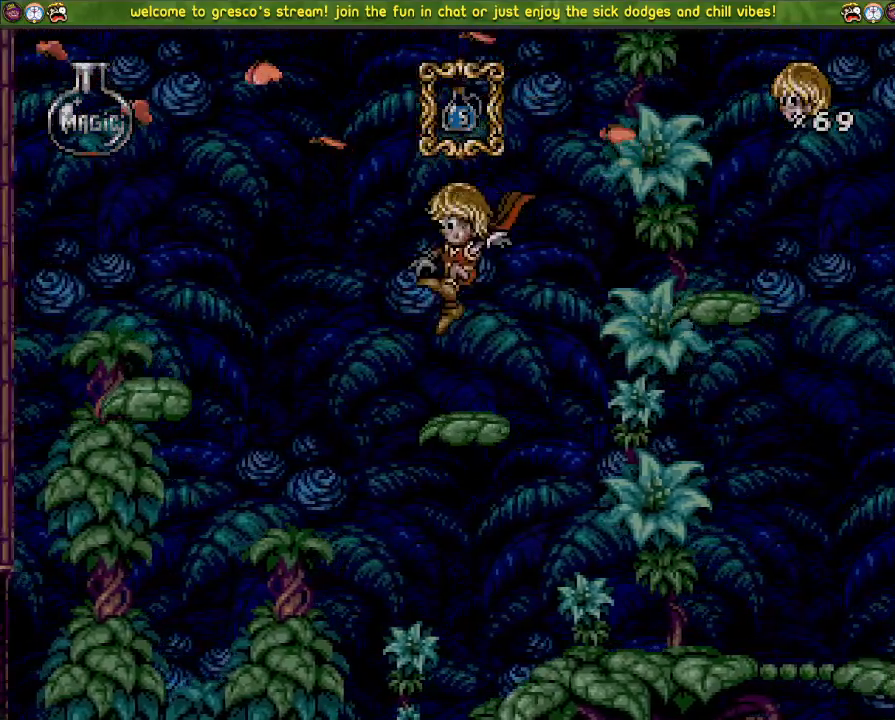
{"buttons": [], "left_stick": "center", "right_stick": "center", "events": [[184, "CROSS", "up"], [284, "DPAD_LEFT", "up"]]}
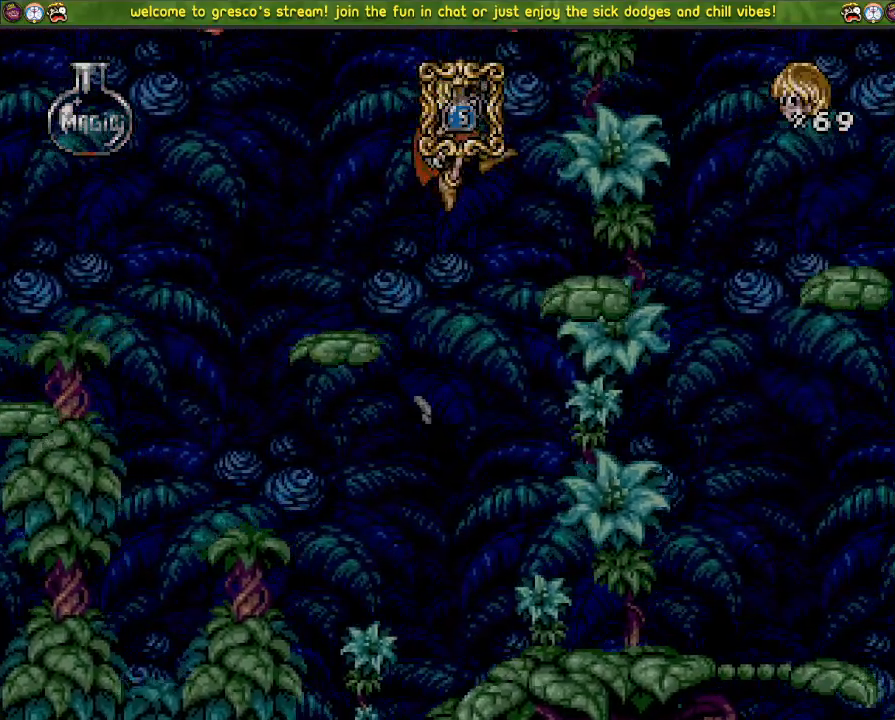
{"buttons": ["DPAD_LEFT"], "left_stick": "center", "right_stick": "center", "events": [[83, "DPAD_LEFT", "down"], [166, "CROSS", "down"], [350, "CROSS", "up"]]}
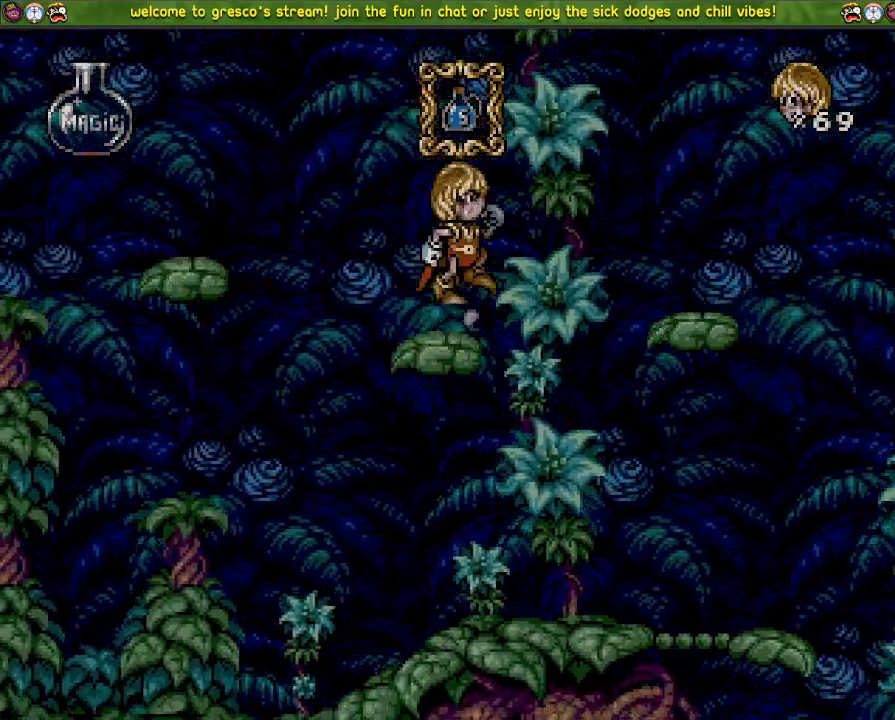
{"buttons": ["CROSS", "DPAD_LEFT"], "left_stick": "center", "right_stick": "center", "events": [[50, "DPAD_LEFT", "up"], [300, "DPAD_LEFT", "down"], [400, "CROSS", "down"]]}
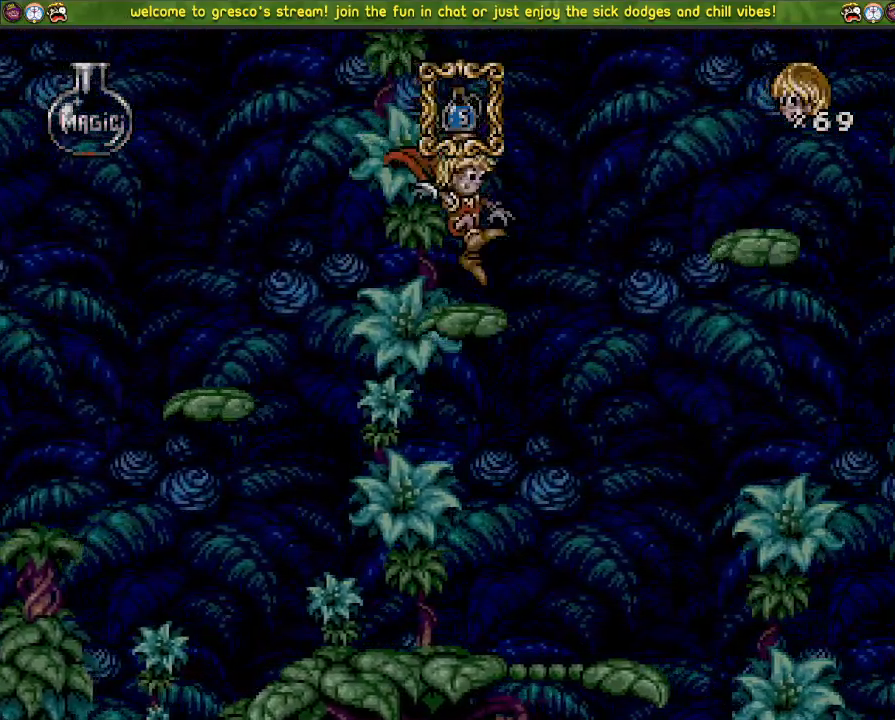
{"buttons": [], "left_stick": "center", "right_stick": "center", "events": [[183, "CROSS", "up"], [283, "DPAD_LEFT", "up"]]}
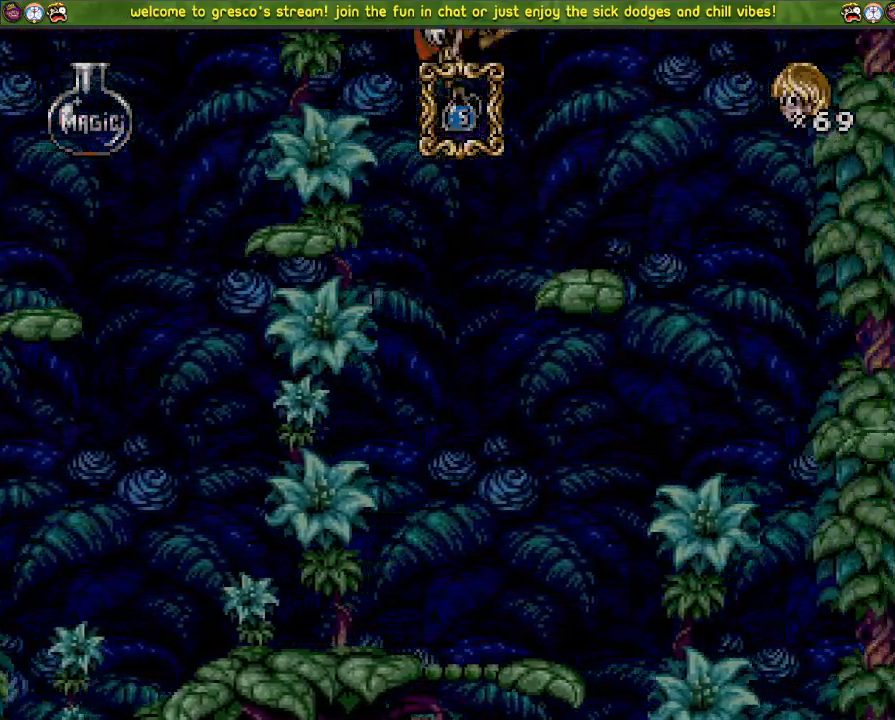
{"buttons": ["CROSS", "DPAD_LEFT"], "left_stick": "center", "right_stick": "center", "events": [[267, "DPAD_LEFT", "down"], [350, "CROSS", "down"]]}
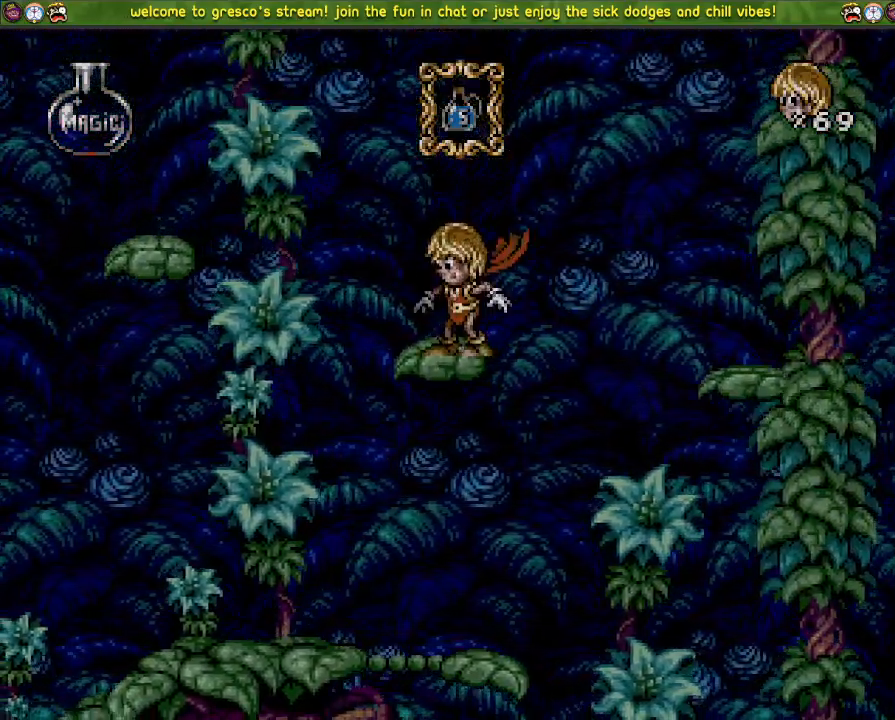
{"buttons": [], "left_stick": "center", "right_stick": "center", "events": [[116, "CROSS", "up"], [250, "DPAD_LEFT", "up"]]}
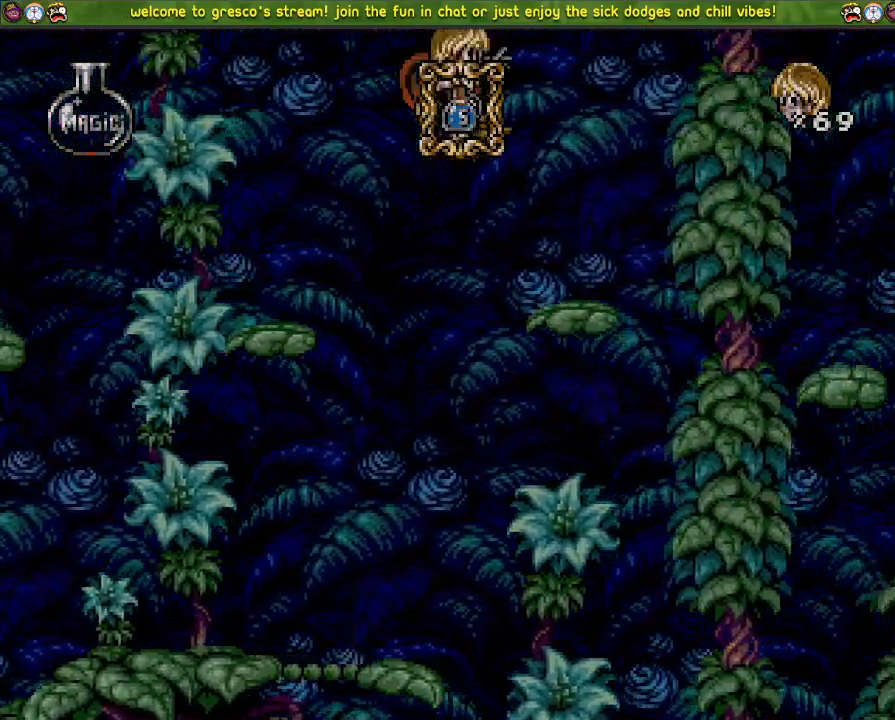
{"buttons": ["DPAD_LEFT"], "left_stick": "center", "right_stick": "center", "events": [[33, "DPAD_LEFT", "down"], [117, "CROSS", "down"], [300, "CROSS", "up"]]}
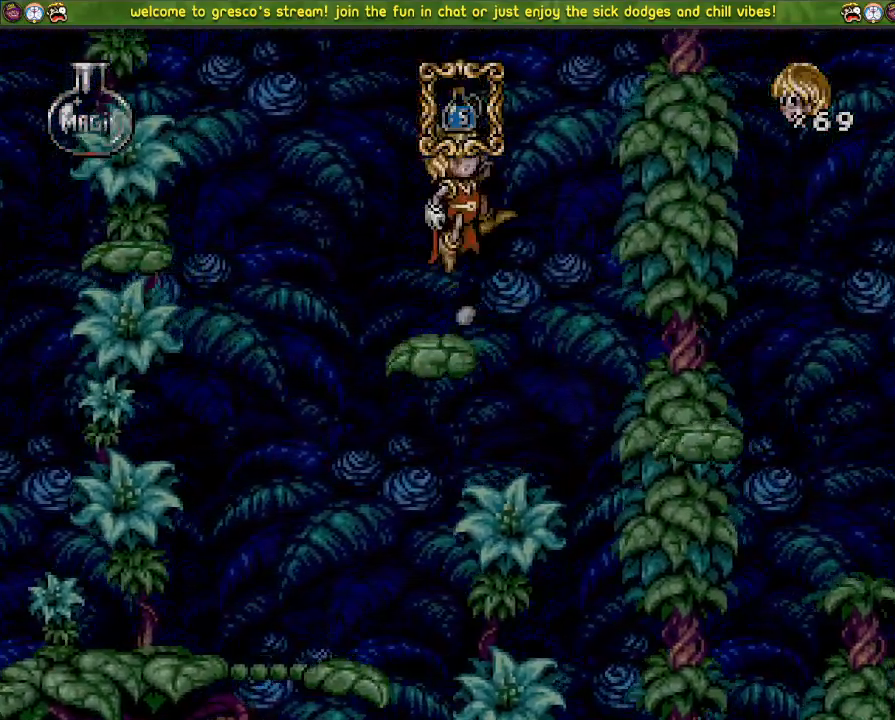
{"buttons": ["CROSS", "DPAD_LEFT"], "left_stick": "center", "right_stick": "center", "events": [[33, "DPAD_LEFT", "up"], [333, "DPAD_LEFT", "down"], [433, "CROSS", "down"]]}
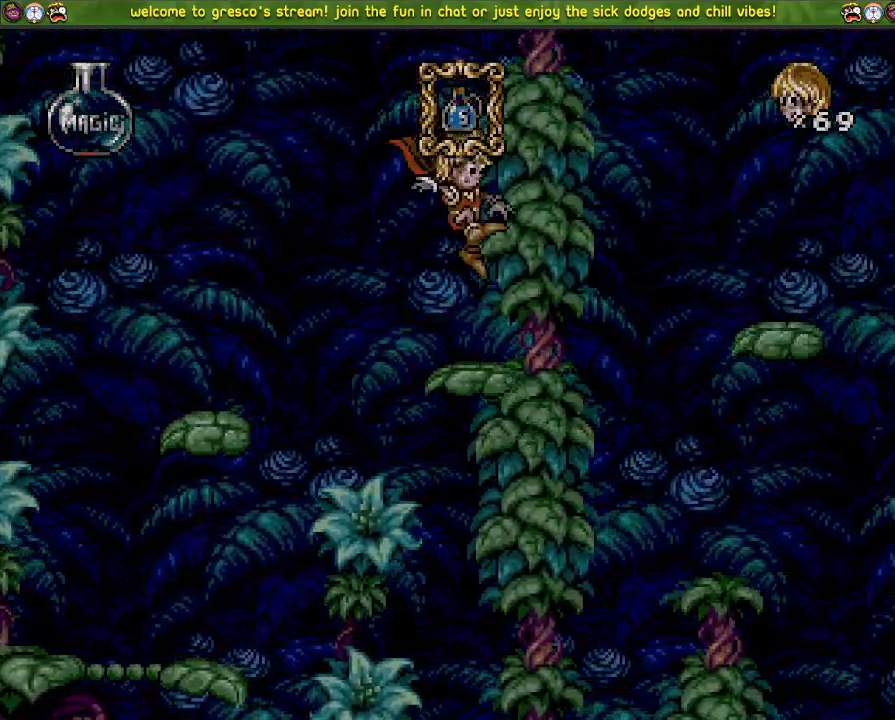
{"buttons": [], "left_stick": "center", "right_stick": "center", "events": [[450, "DPAD_LEFT", "up"], [501, "CROSS", "up"]]}
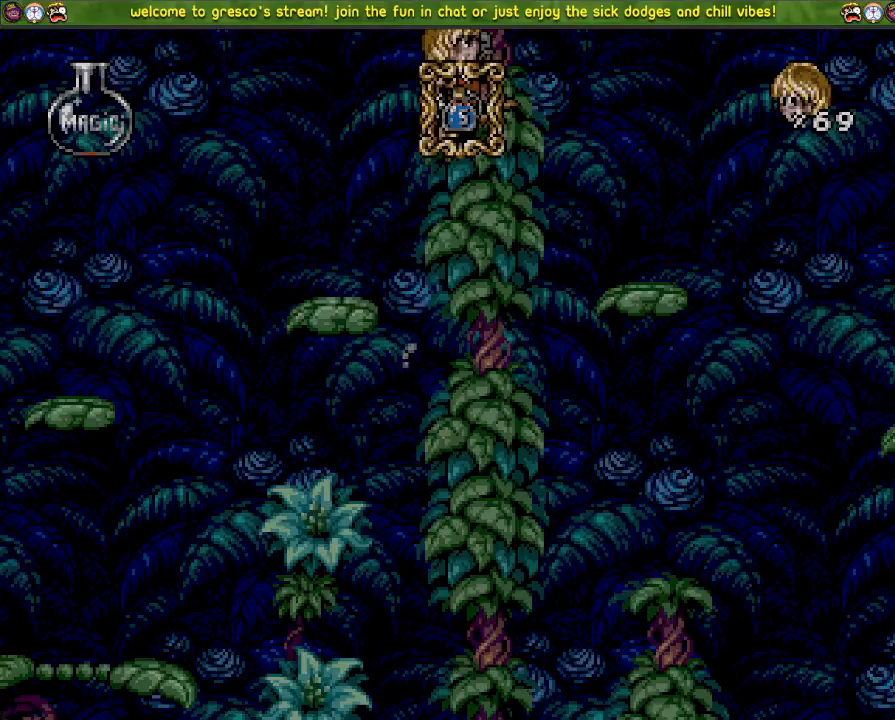
{"buttons": ["DPAD_LEFT"], "left_stick": "center", "right_stick": "center", "events": [[467, "DPAD_LEFT", "down"]]}
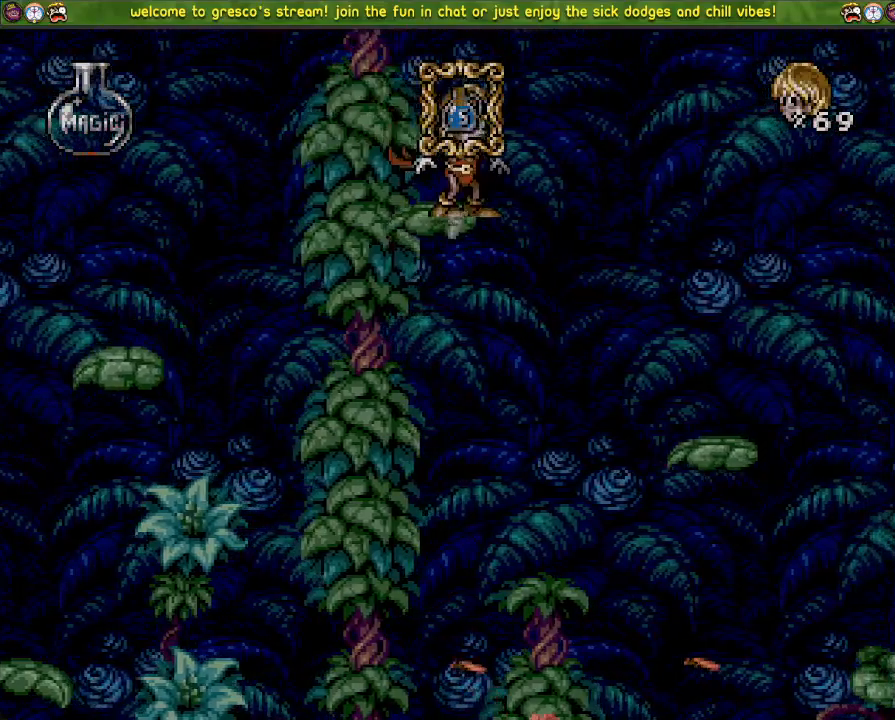
{"buttons": ["DPAD_LEFT"], "left_stick": "center", "right_stick": "center", "events": [[100, "DPAD_LEFT", "up"], [450, "DPAD_LEFT", "down"]]}
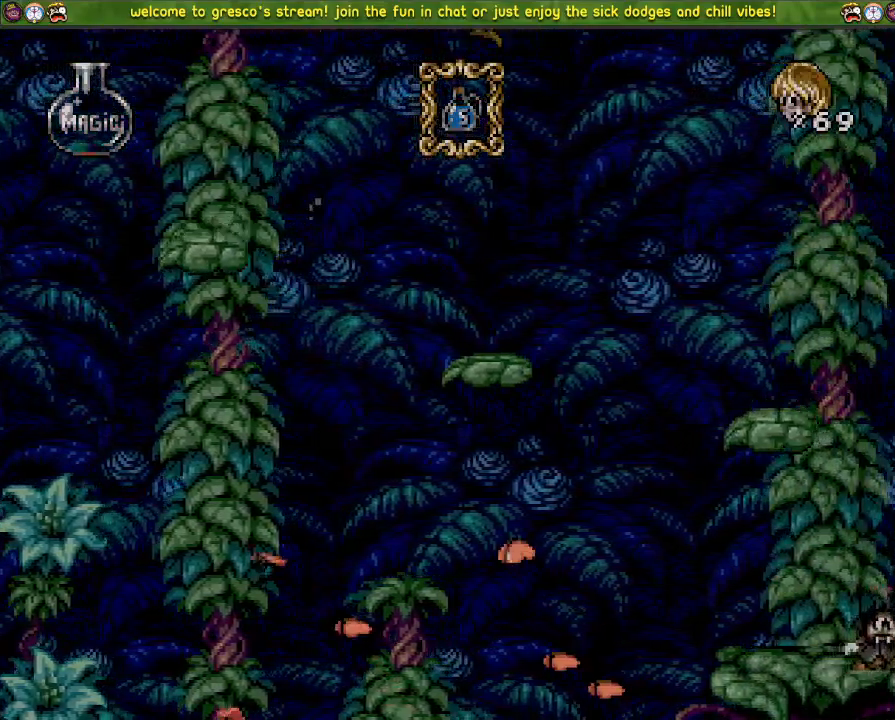
{"buttons": ["CROSS", "DPAD_LEFT"], "left_stick": "center", "right_stick": "center", "events": [[100, "DPAD_LEFT", "up"], [183, "CROSS", "down"], [250, "DPAD_LEFT", "down"]]}
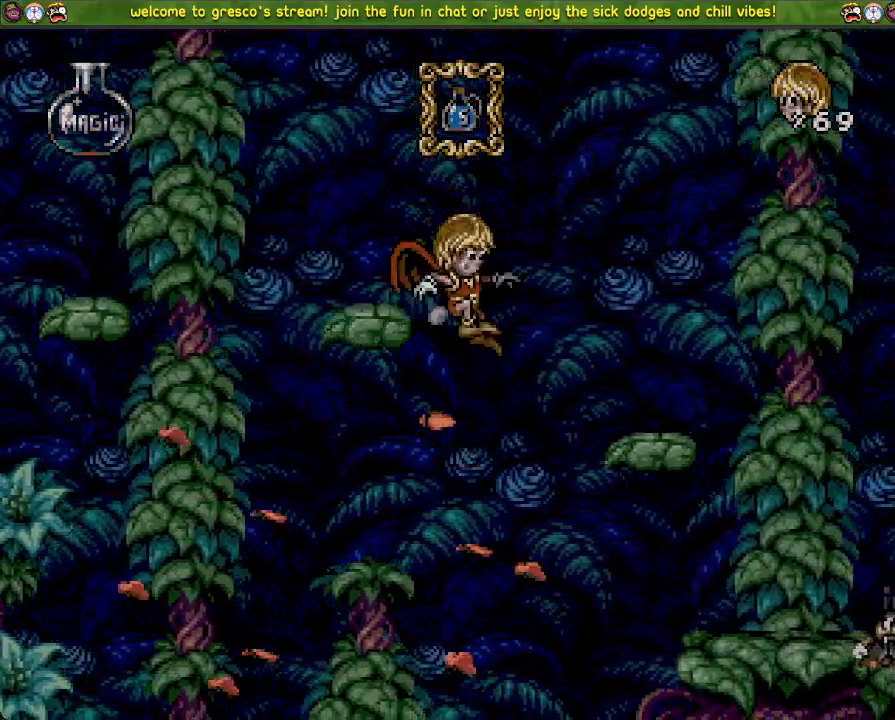
{"buttons": ["CROSS", "DPAD_LEFT"], "left_stick": "center", "right_stick": "center", "events": [[100, "CROSS", "up"], [367, "CROSS", "down"]]}